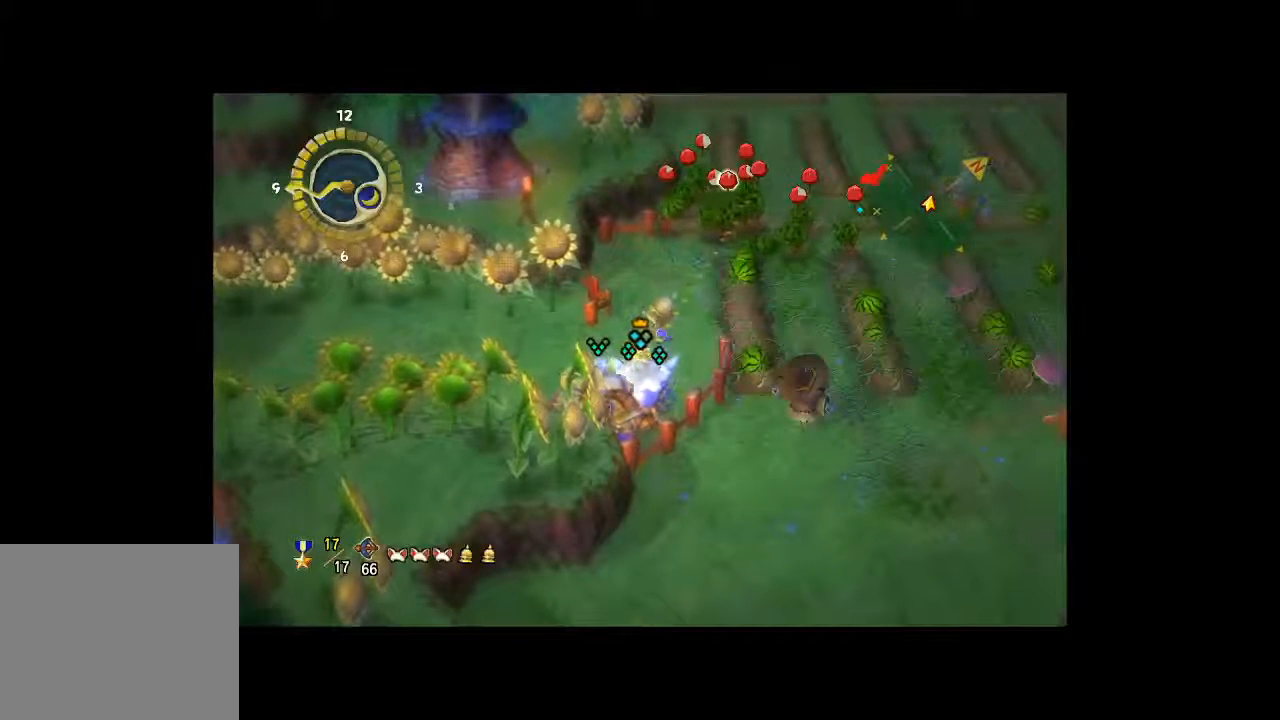
Gameplay with a controller (Xbox layout); each line is a JSON object with the inputs held at the frame after it (dt_ms = milliseconds from this image to that frame). "button_events" lists button changes between this image and that frame as [ms after this image, input, new state], when the widget could be followed in between (sticks are given only as held states). Not read: L3 R3.
{"dt_ms": 500, "buttons": [], "left_stick": "center", "right_stick": "center", "button_events": [[133, "A", "down"], [233, "A", "up"]]}
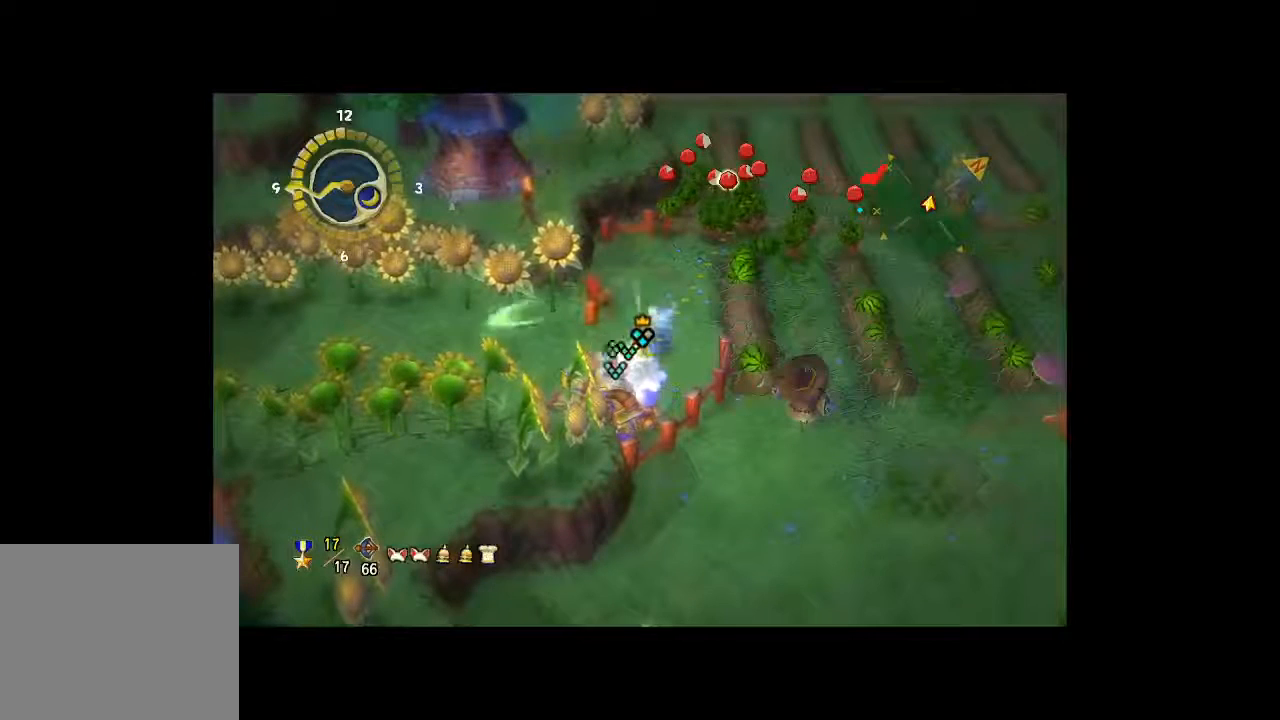
{"dt_ms": 500, "buttons": [], "left_stick": "center", "right_stick": "center", "button_events": [[67, "A", "down"], [200, "A", "up"]]}
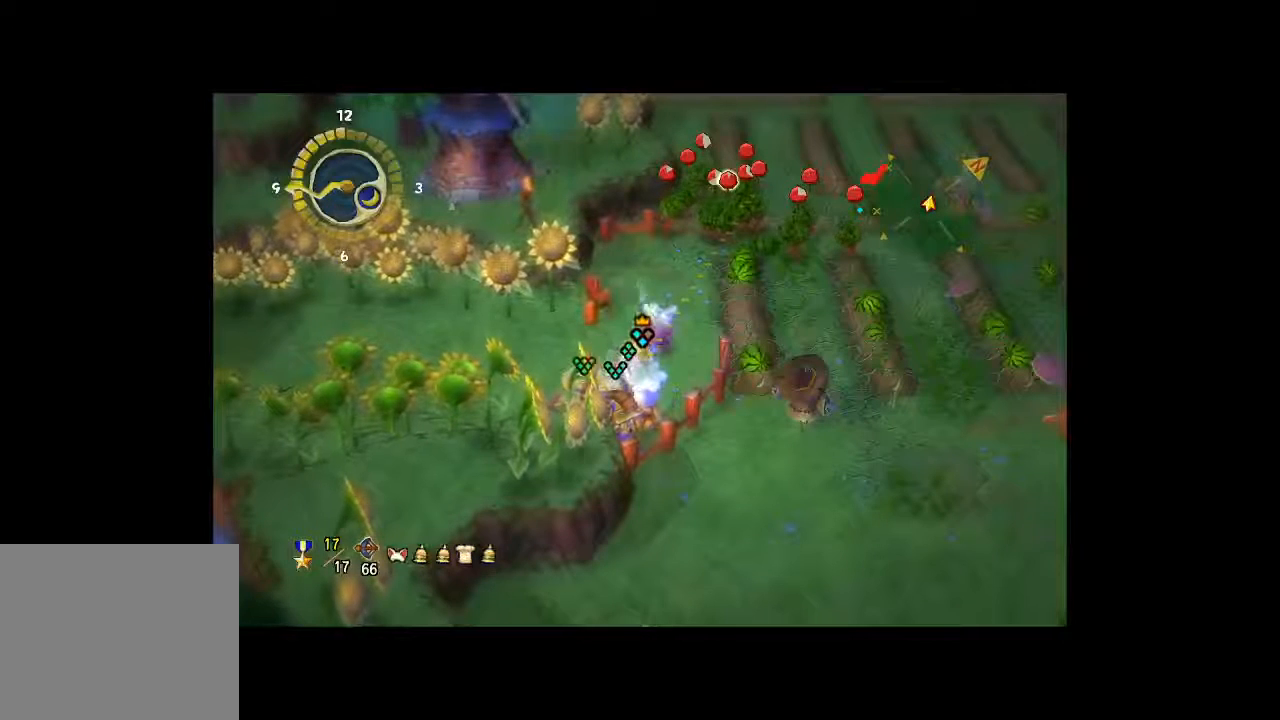
{"dt_ms": 500, "buttons": [], "left_stick": "center", "right_stick": "center", "button_events": []}
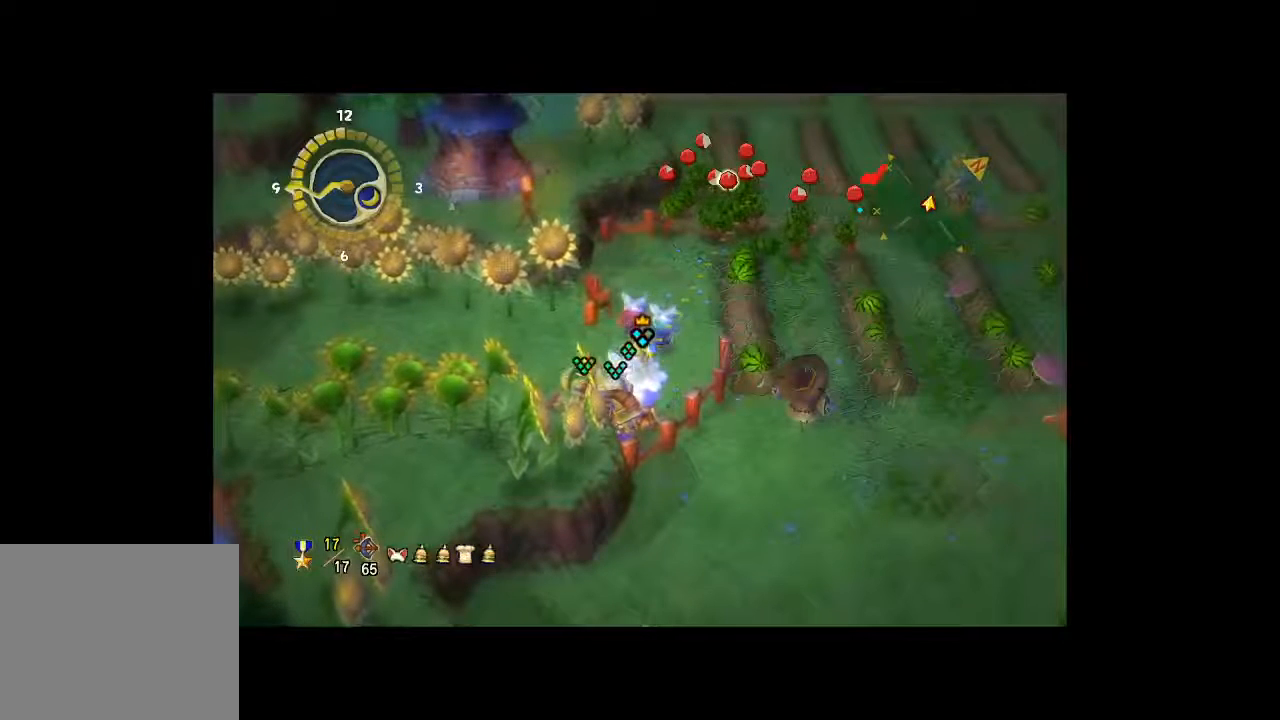
{"dt_ms": 500, "buttons": ["A"], "left_stick": "center", "right_stick": "center", "button_events": [[33, "A", "down"], [167, "A", "up"], [467, "A", "down"]]}
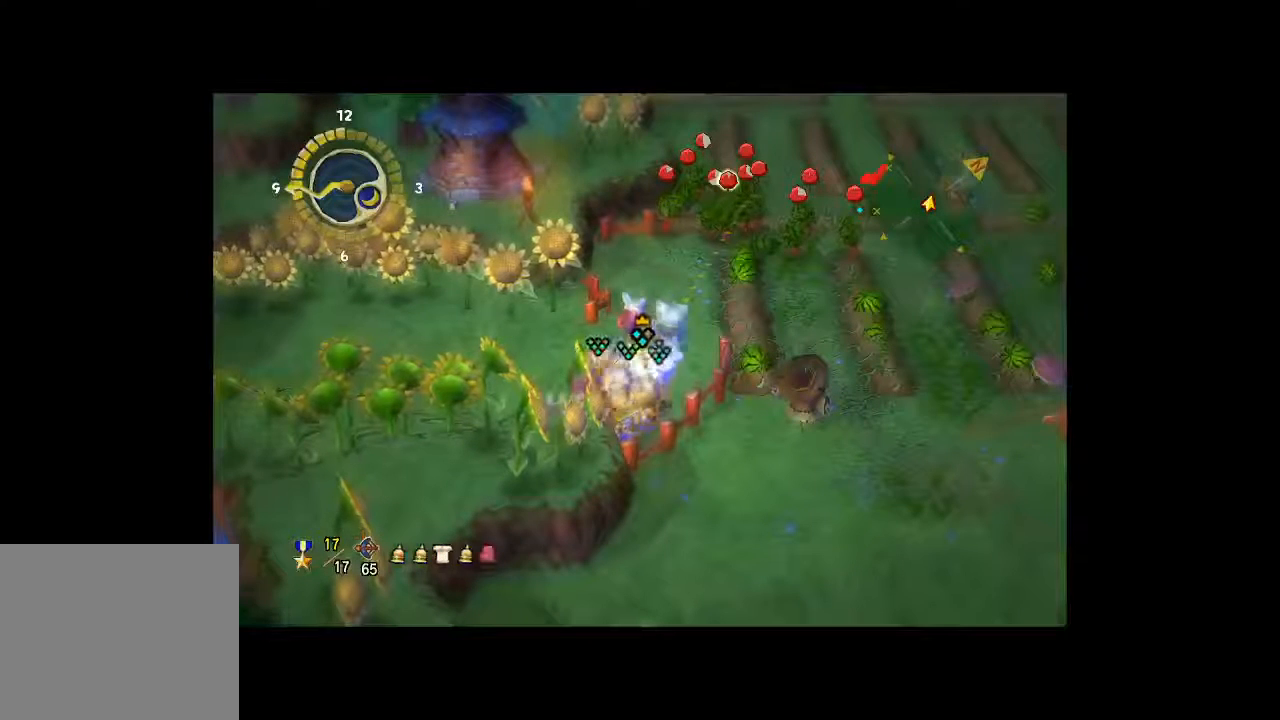
{"dt_ms": 500, "buttons": [], "left_stick": "center", "right_stick": "center", "button_events": [[67, "A", "up"]]}
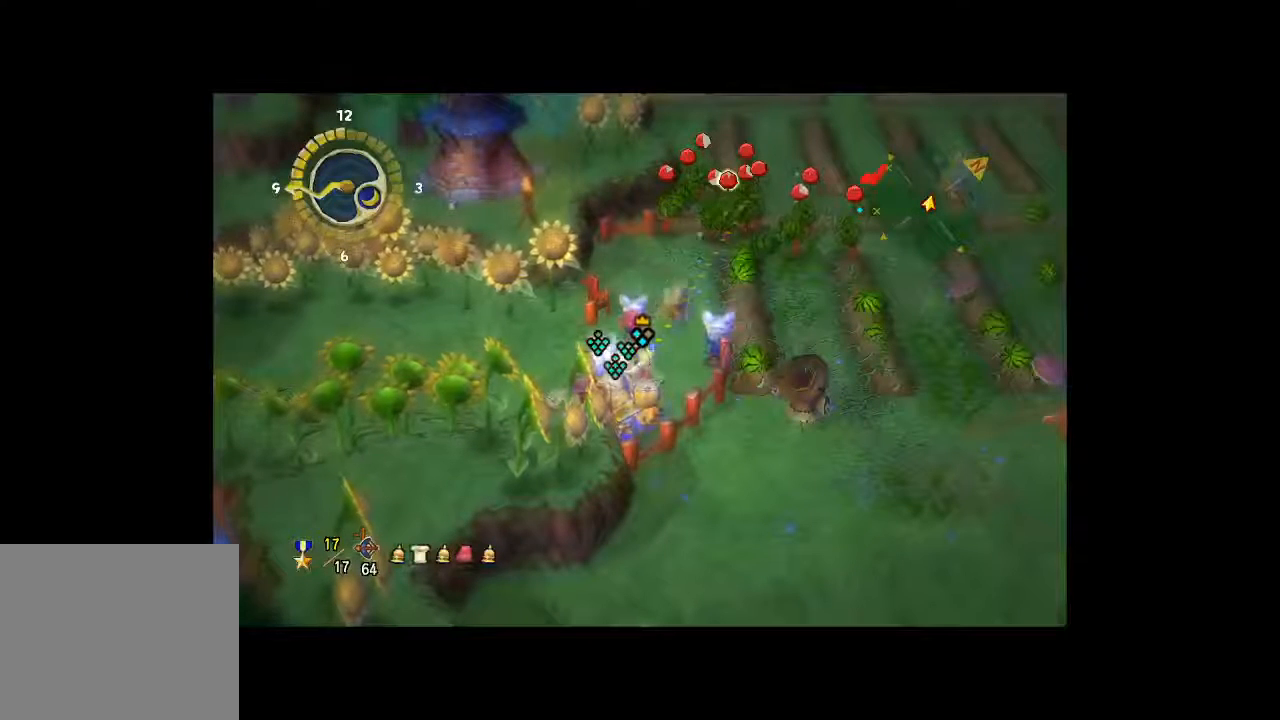
{"dt_ms": 500, "buttons": [], "left_stick": "center", "right_stick": "center", "button_events": []}
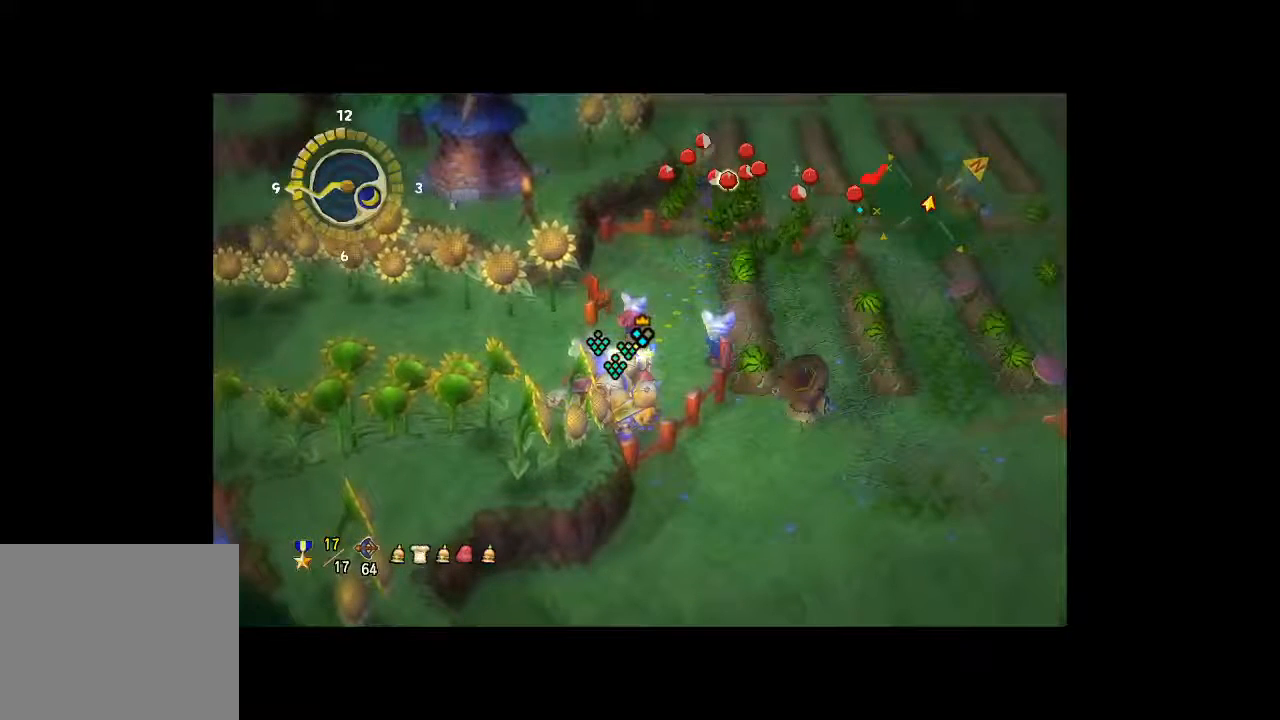
{"dt_ms": 500, "buttons": [], "left_stick": "center", "right_stick": "center", "button_events": []}
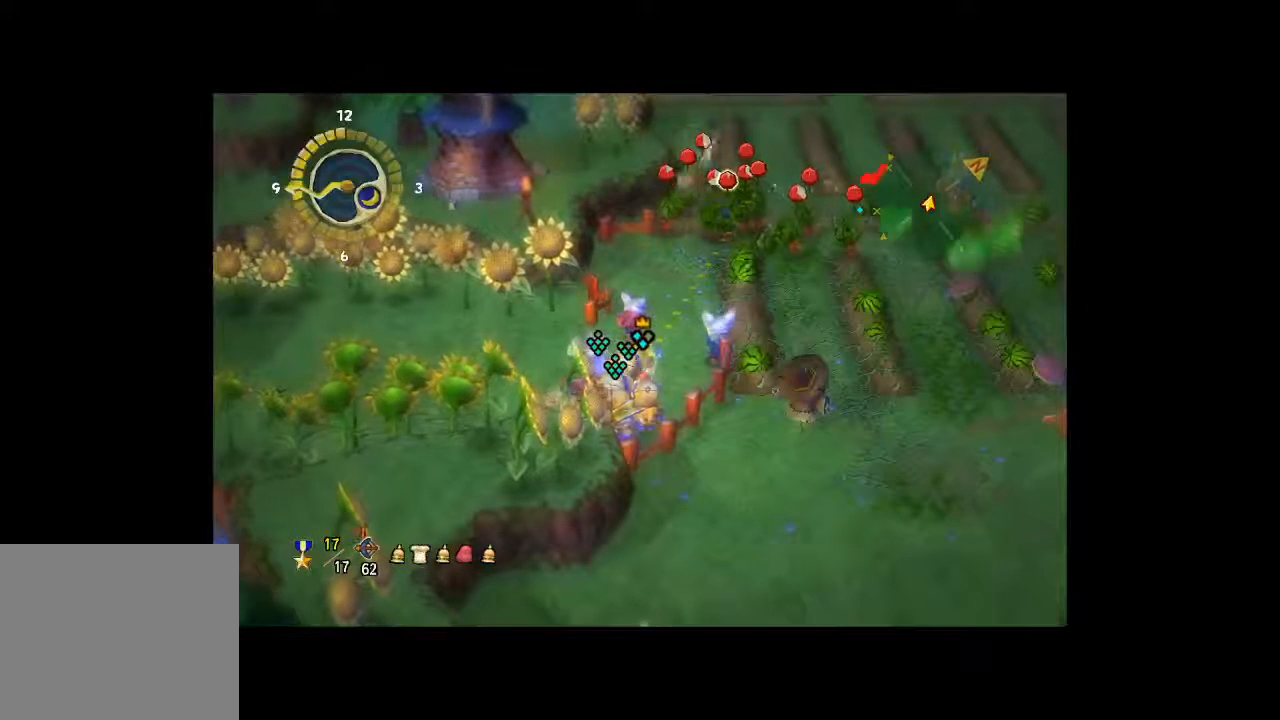
{"dt_ms": 500, "buttons": [], "left_stick": "center", "right_stick": "center", "button_events": []}
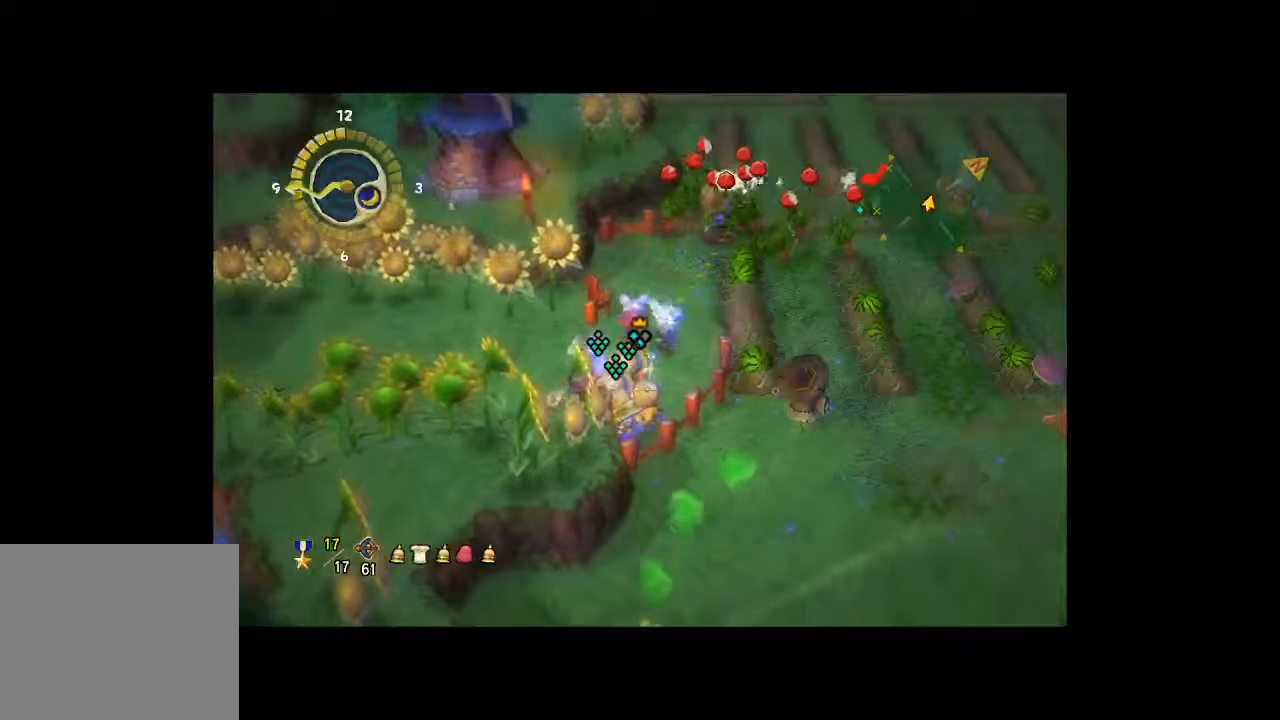
{"dt_ms": 500, "buttons": [], "left_stick": "center", "right_stick": "center", "button_events": []}
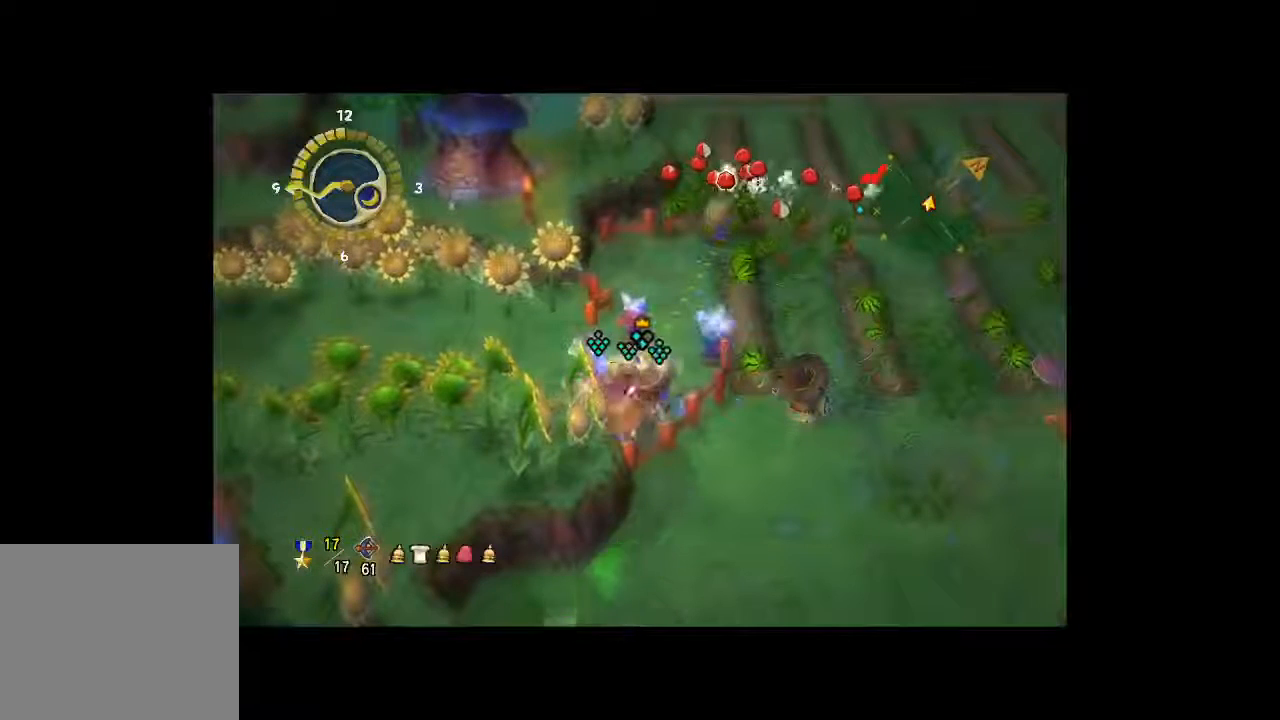
{"dt_ms": 500, "buttons": [], "left_stick": "center", "right_stick": "center", "button_events": [[233, "B", "down"], [333, "B", "up"], [433, "B", "down"], [500, "B", "up"]]}
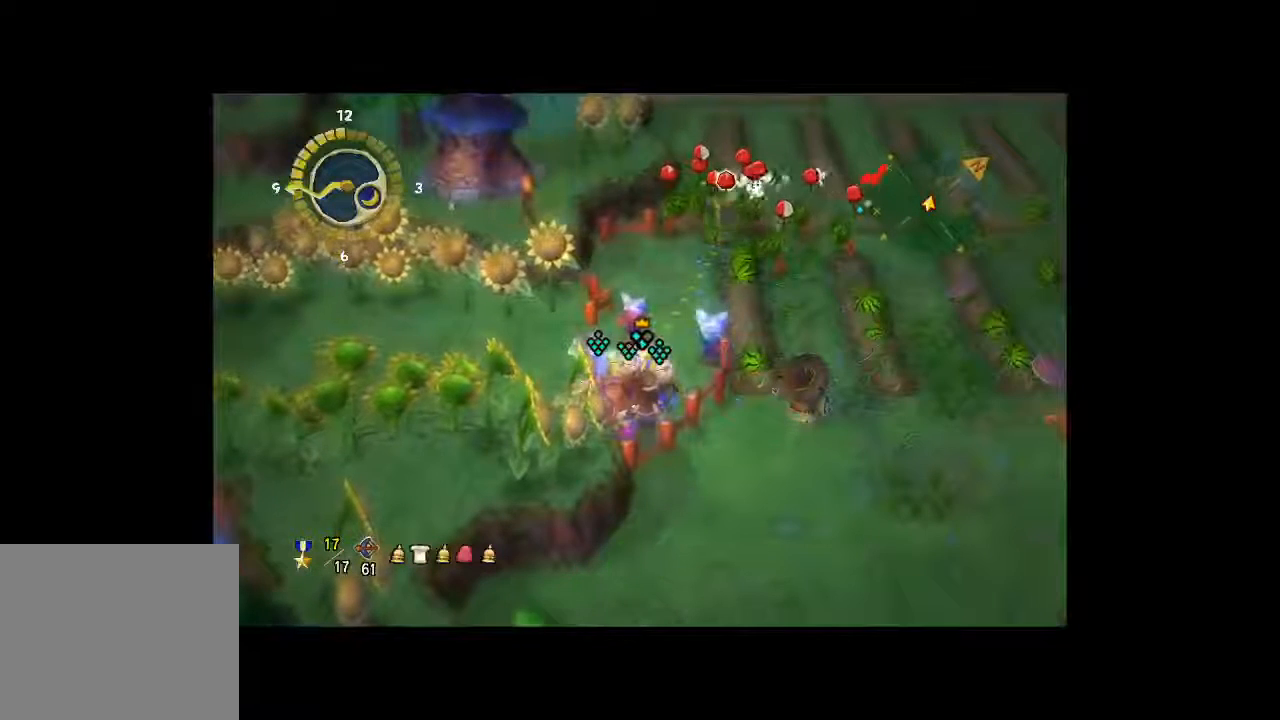
{"dt_ms": 500, "buttons": [], "left_stick": "center", "right_stick": "center", "button_events": []}
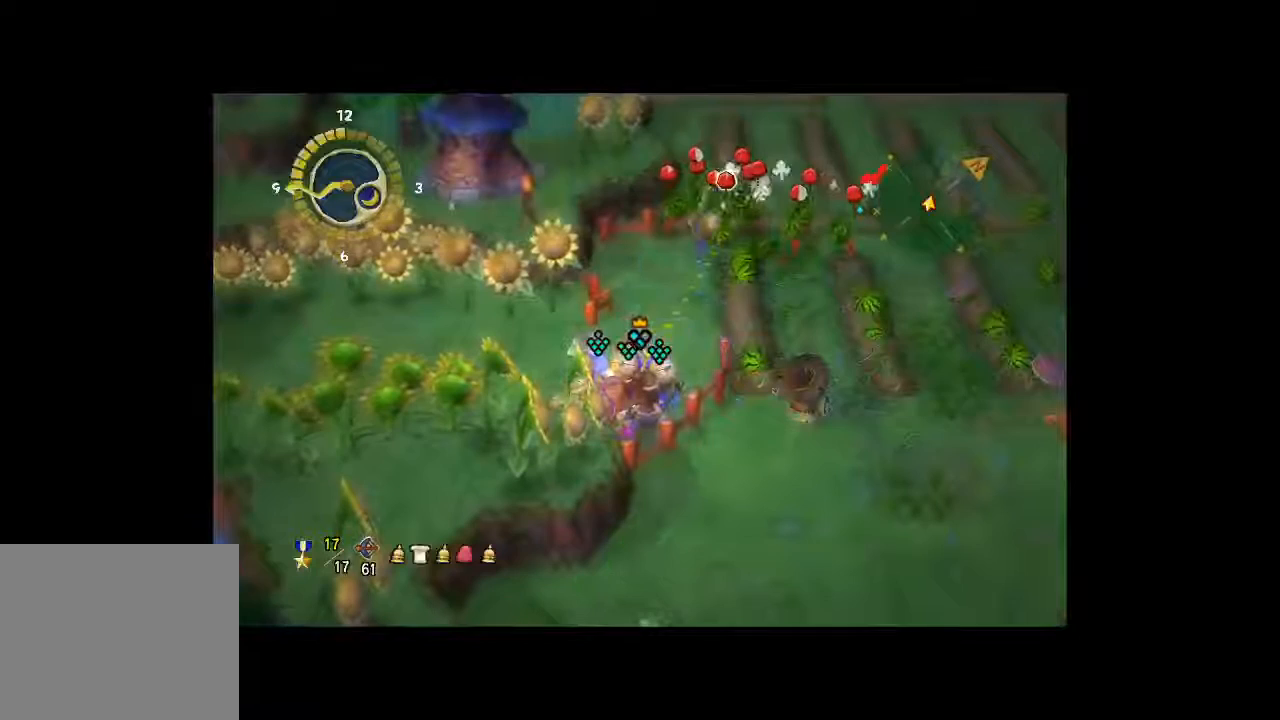
{"dt_ms": 500, "buttons": [], "left_stick": "center", "right_stick": "center", "button_events": []}
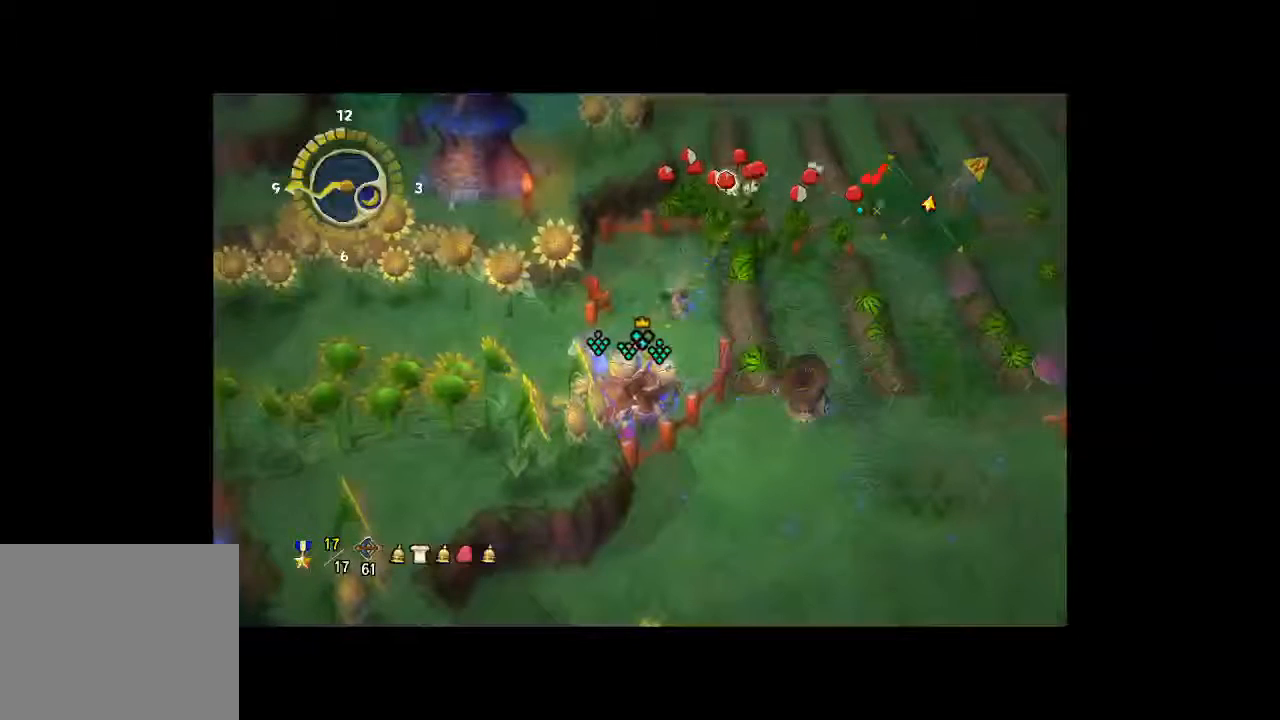
{"dt_ms": 500, "buttons": [], "left_stick": "center", "right_stick": "center", "button_events": []}
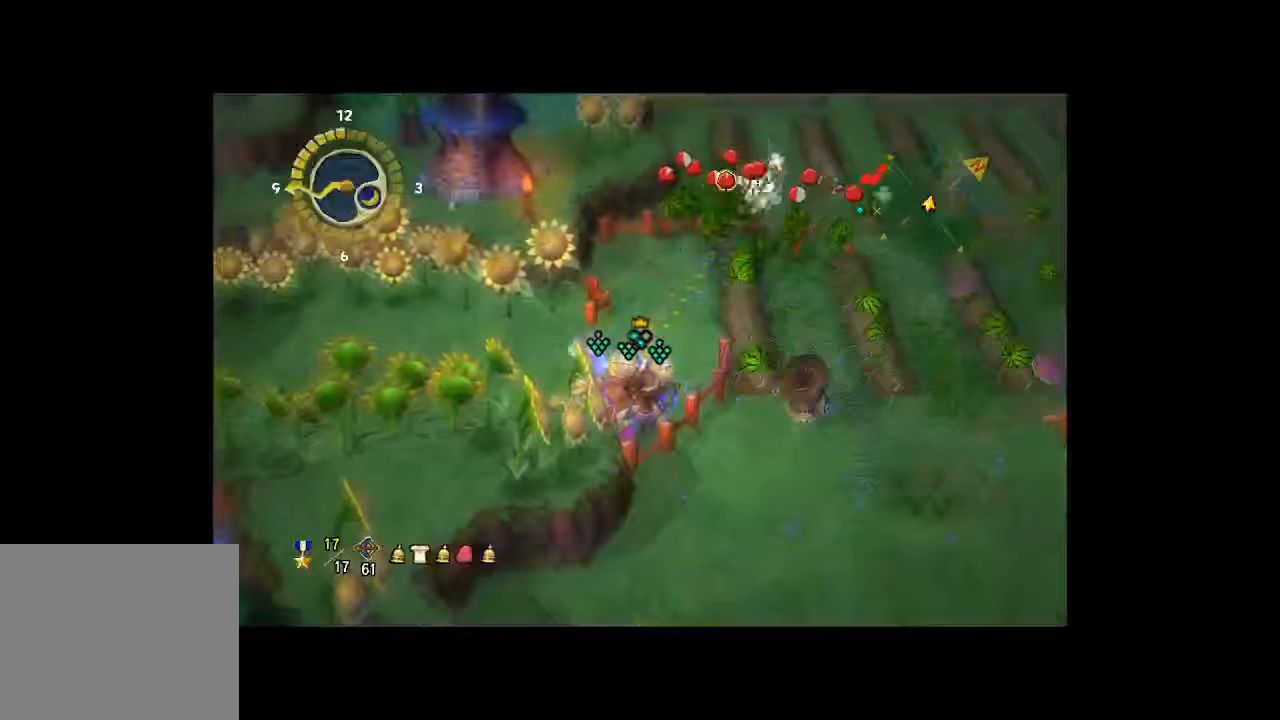
{"dt_ms": 500, "buttons": [], "left_stick": "center", "right_stick": "center", "button_events": []}
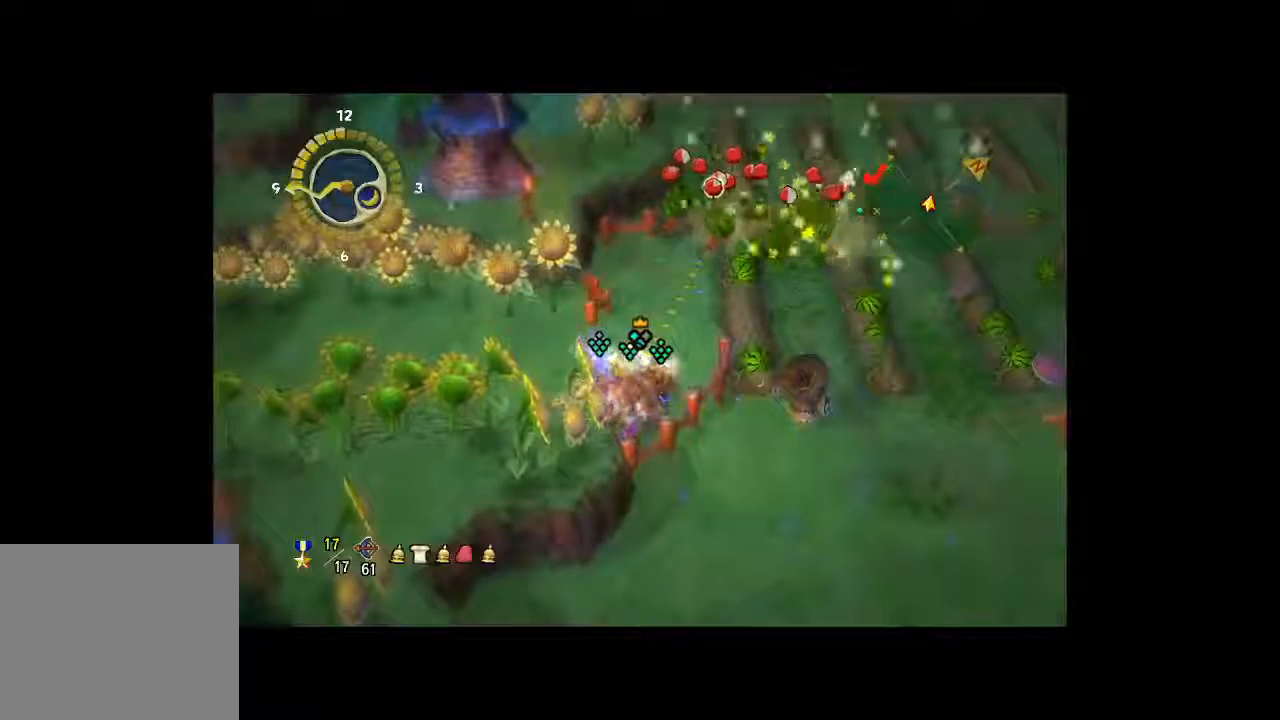
{"dt_ms": 500, "buttons": [], "left_stick": "center", "right_stick": "center", "button_events": []}
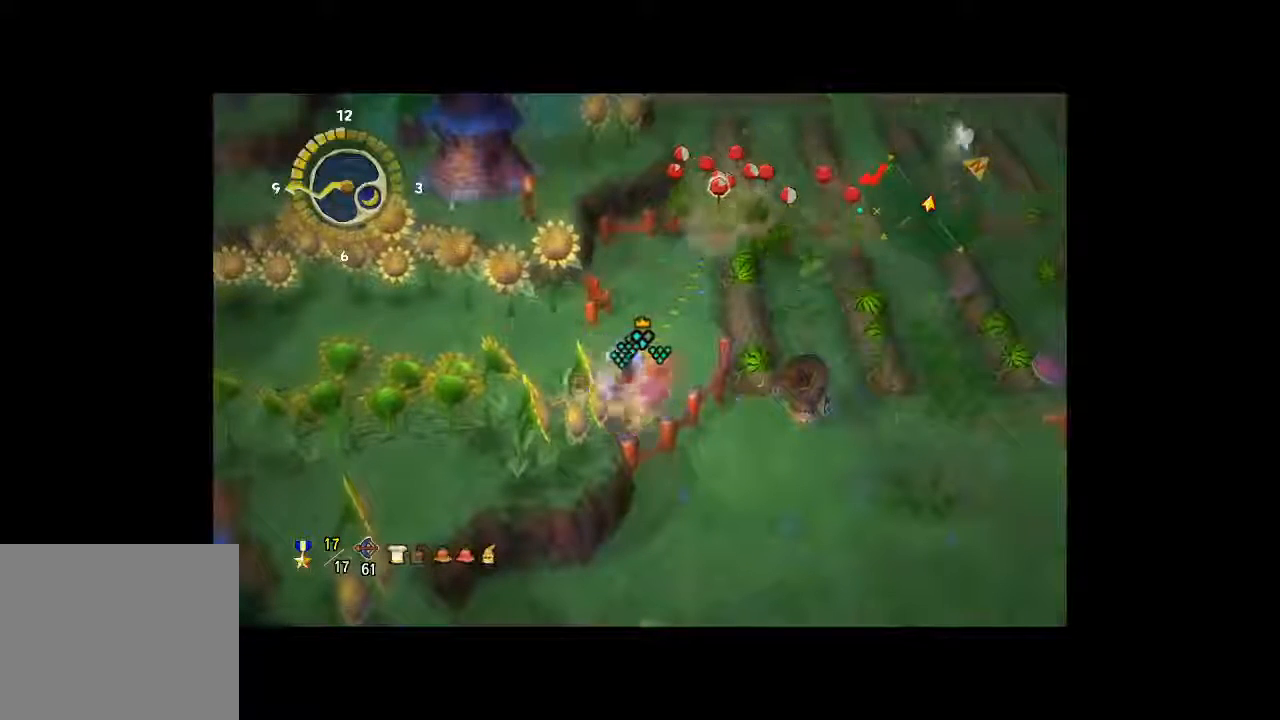
{"dt_ms": 500, "buttons": [], "left_stick": "center", "right_stick": "center", "button_events": []}
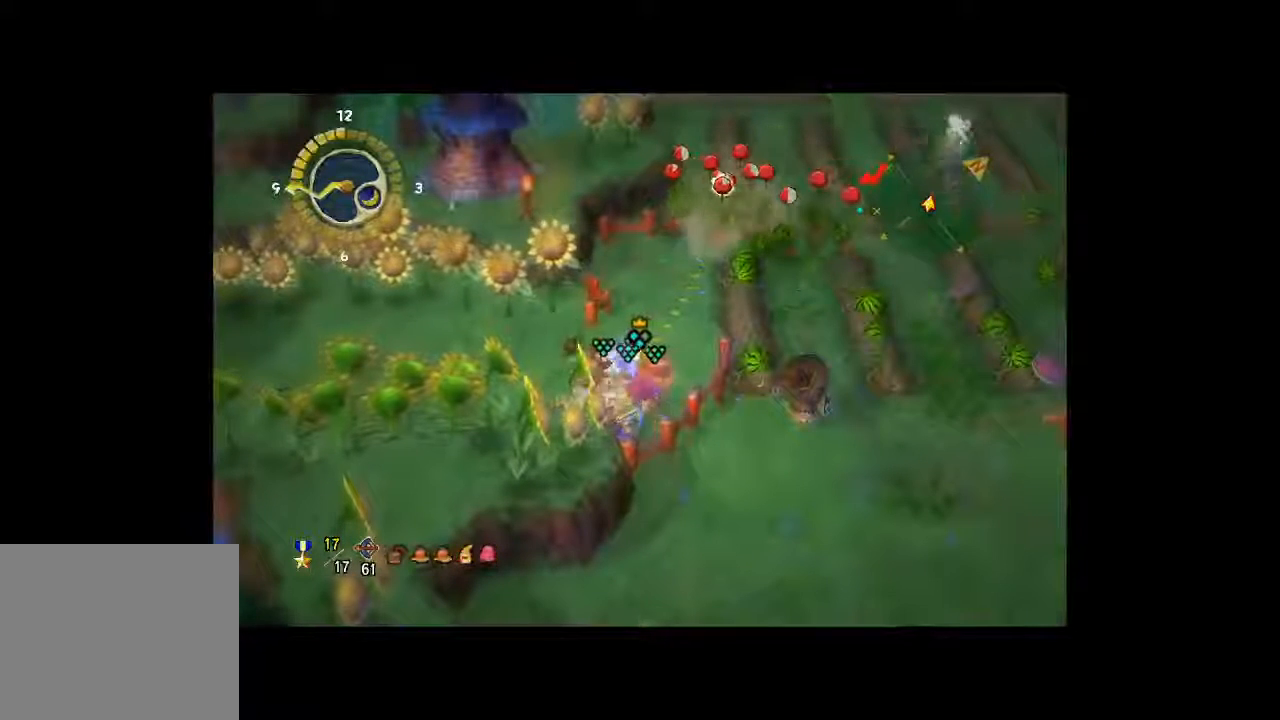
{"dt_ms": 500, "buttons": ["DPAD_DOWN"], "left_stick": "center", "right_stick": "center", "button_events": [[33, "DPAD_DOWN", "down"]]}
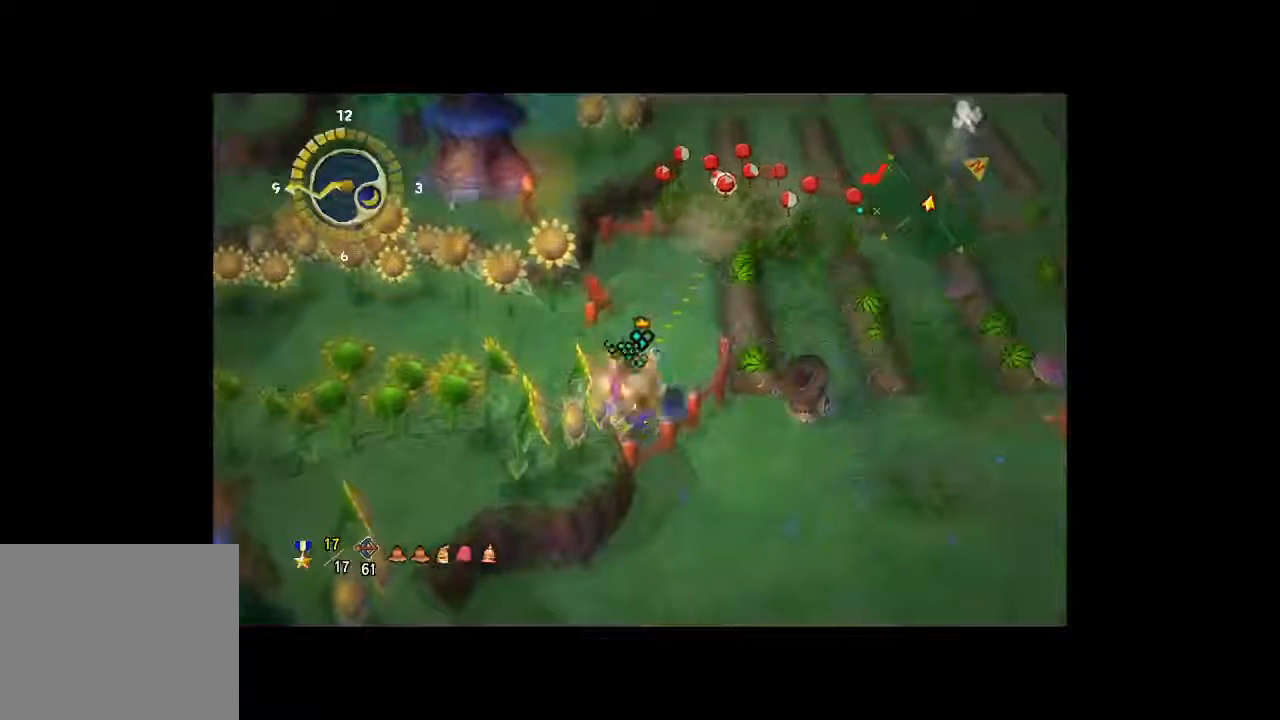
{"dt_ms": 500, "buttons": [], "left_stick": "center", "right_stick": "center", "button_events": [[100, "DPAD_DOWN", "up"]]}
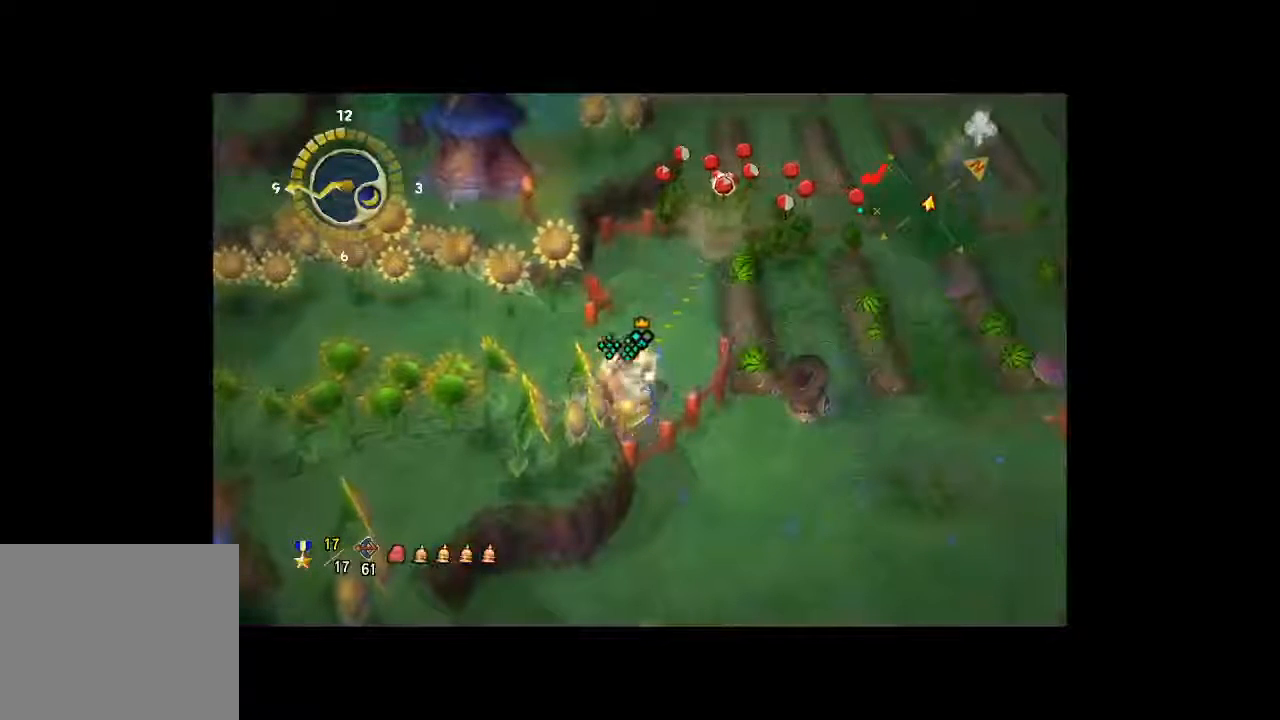
{"dt_ms": 500, "buttons": [], "left_stick": "center", "right_stick": "center", "button_events": []}
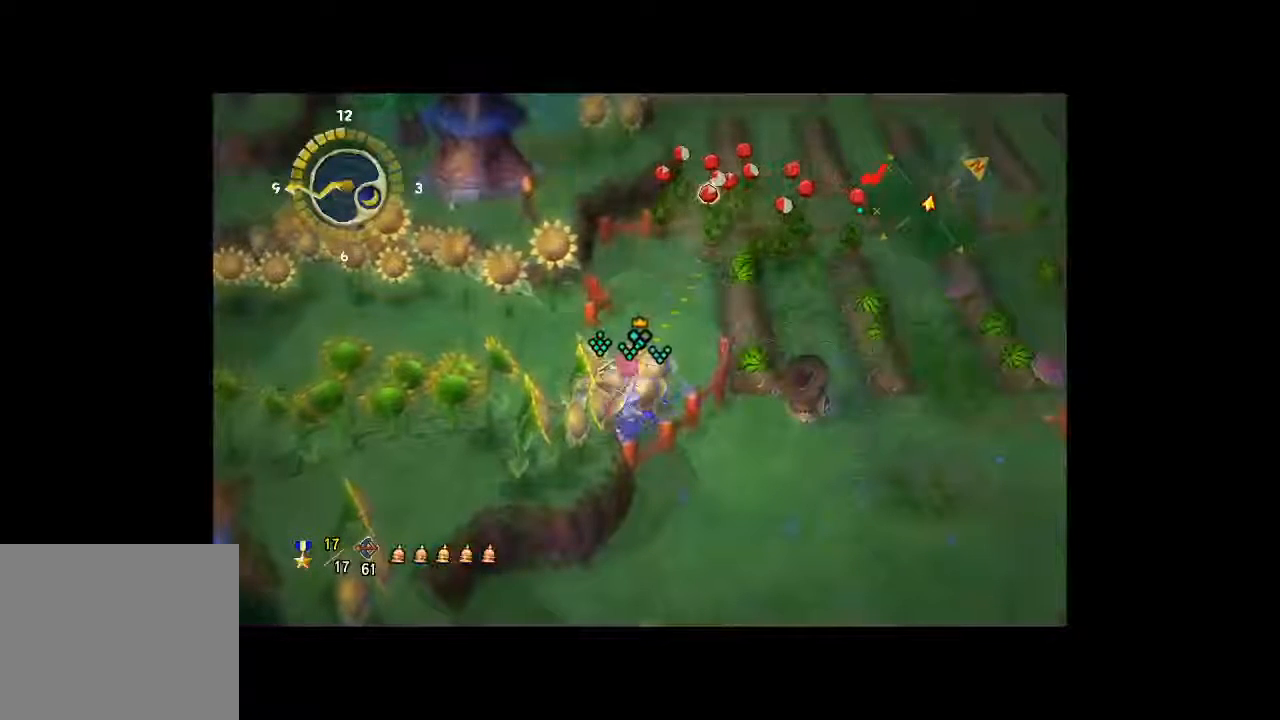
{"dt_ms": 1000, "buttons": [], "left_stick": "center", "right_stick": "center", "button_events": [[333, "DPAD_DOWN", "down"], [533, "DPAD_DOWN", "up"]]}
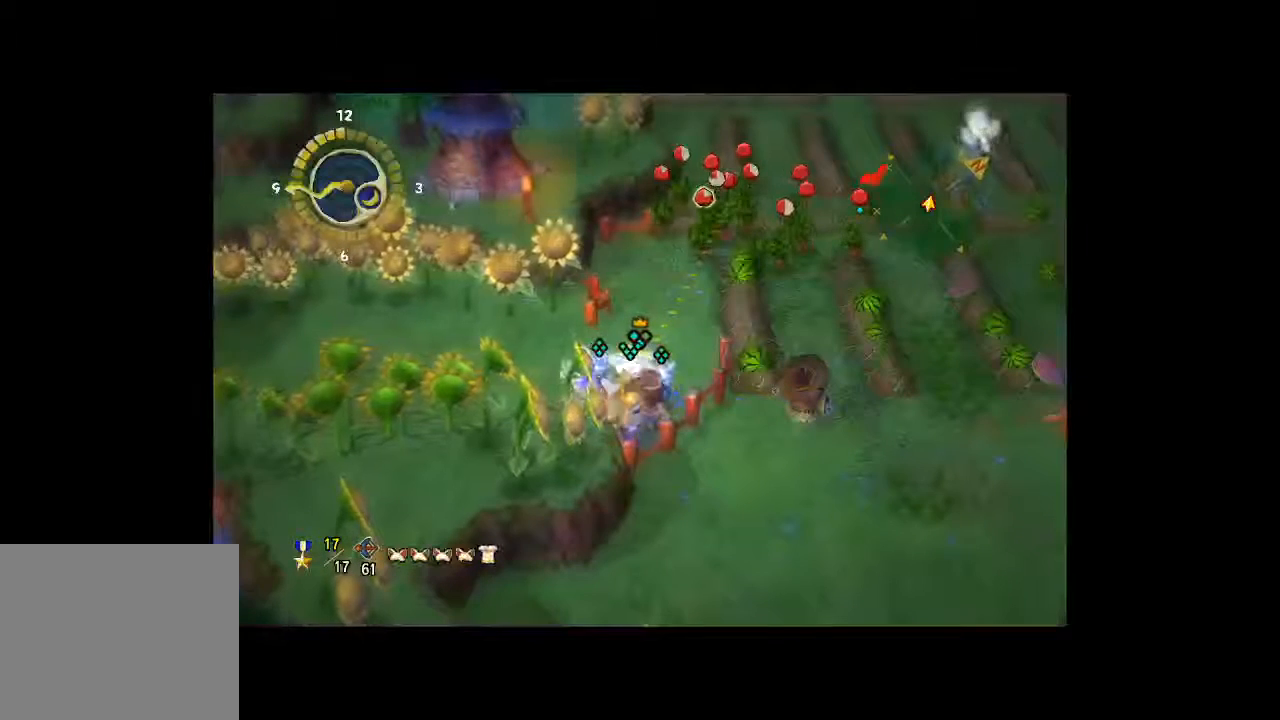
{"dt_ms": 500, "buttons": [], "left_stick": "center", "right_stick": "center", "button_events": [[300, "A", "down"], [433, "A", "up"]]}
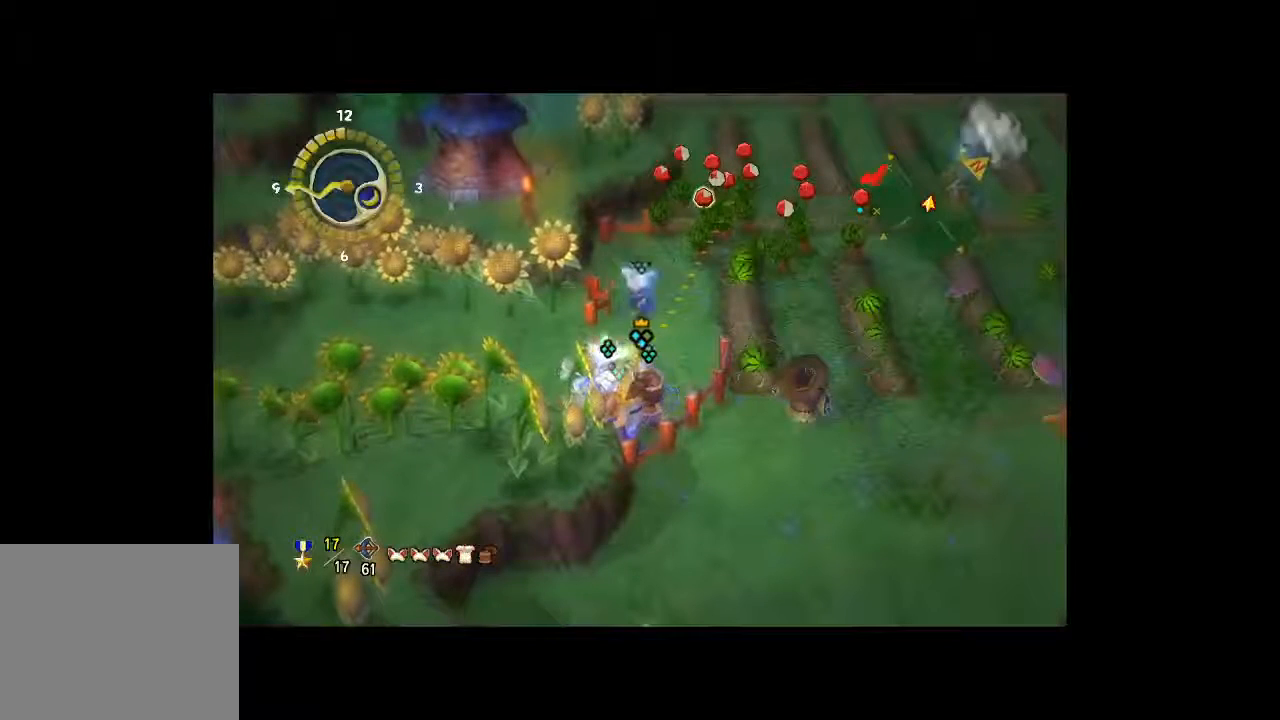
{"dt_ms": 500, "buttons": [], "left_stick": "center", "right_stick": "center", "button_events": [[267, "A", "down"], [400, "A", "up"]]}
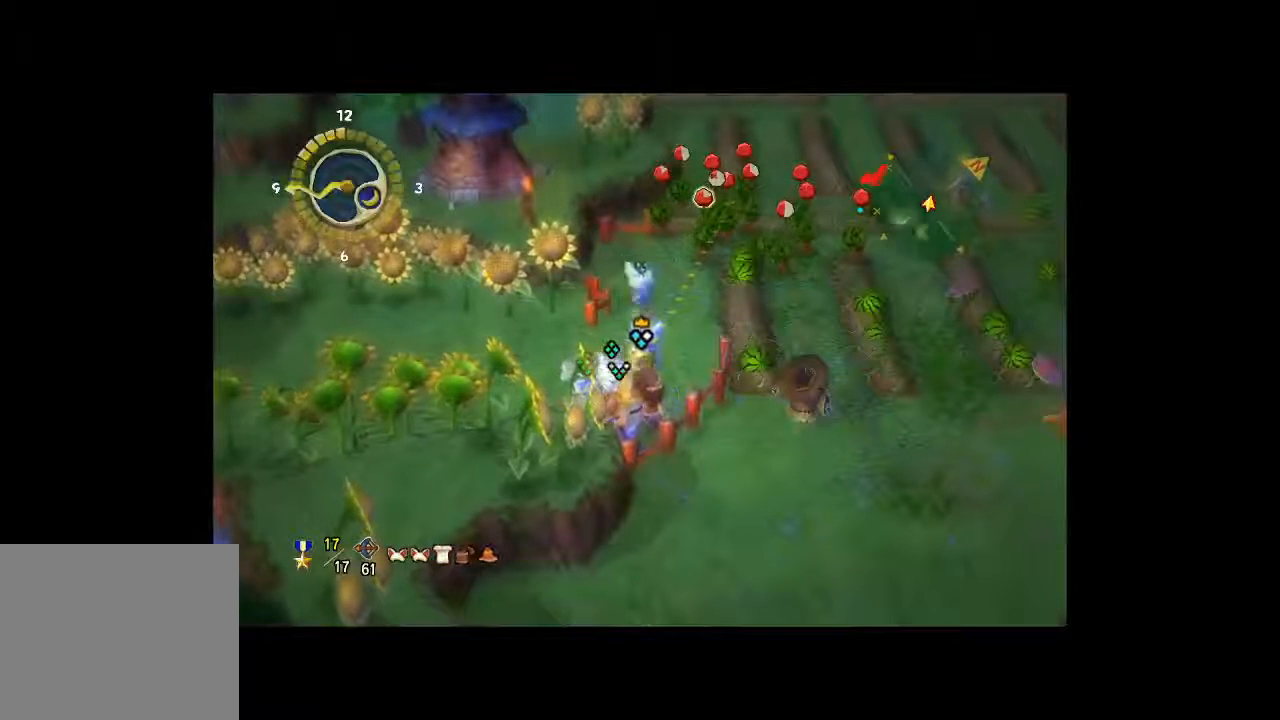
{"dt_ms": 500, "buttons": [], "left_stick": "center", "right_stick": "center", "button_events": [[133, "A", "down"], [267, "A", "up"]]}
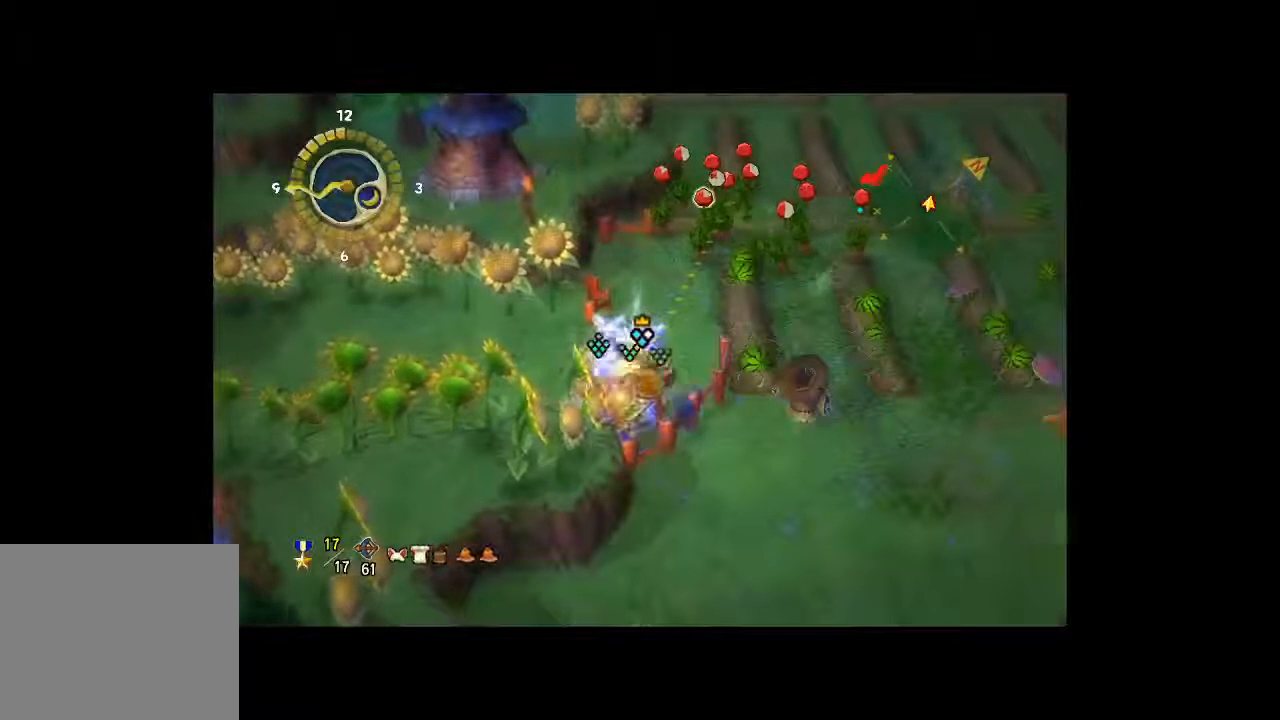
{"dt_ms": 500, "buttons": [], "left_stick": "center", "right_stick": "center", "button_events": [[33, "A", "down"], [167, "A", "up"]]}